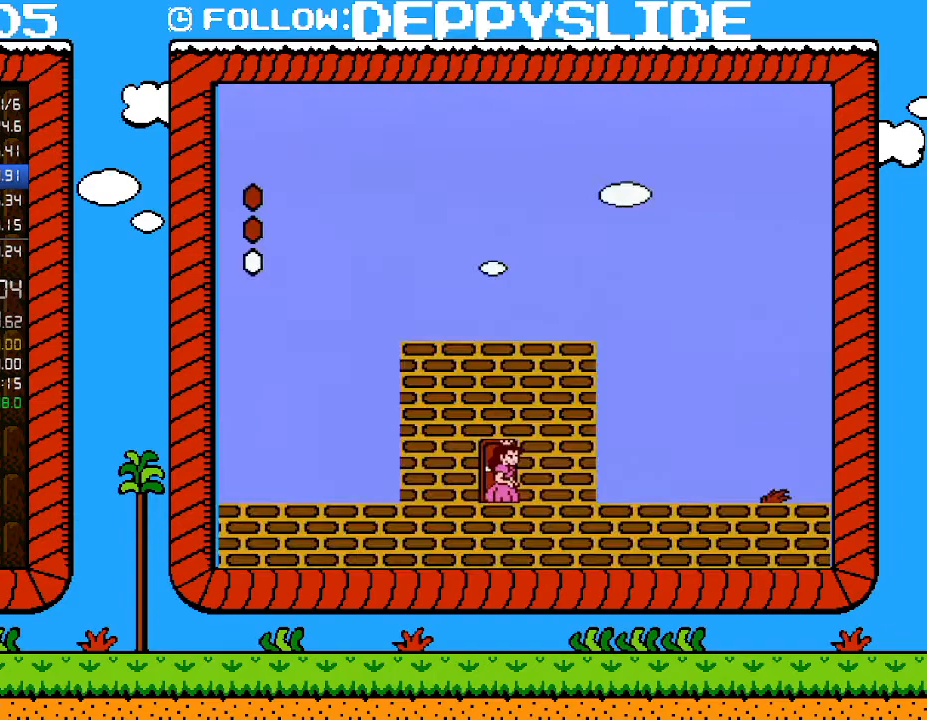
Gameplay with a controller (Nintendo layout); each line is a JSON object with the inputs held at the frame after it. "events" lists button and stick changes between this image and that frame as [ms after this image, input, new state], when the widget could be followed in between. Not read: L3 R3.
{"buttons": ["B", "DPAD_RIGHT"], "events": []}
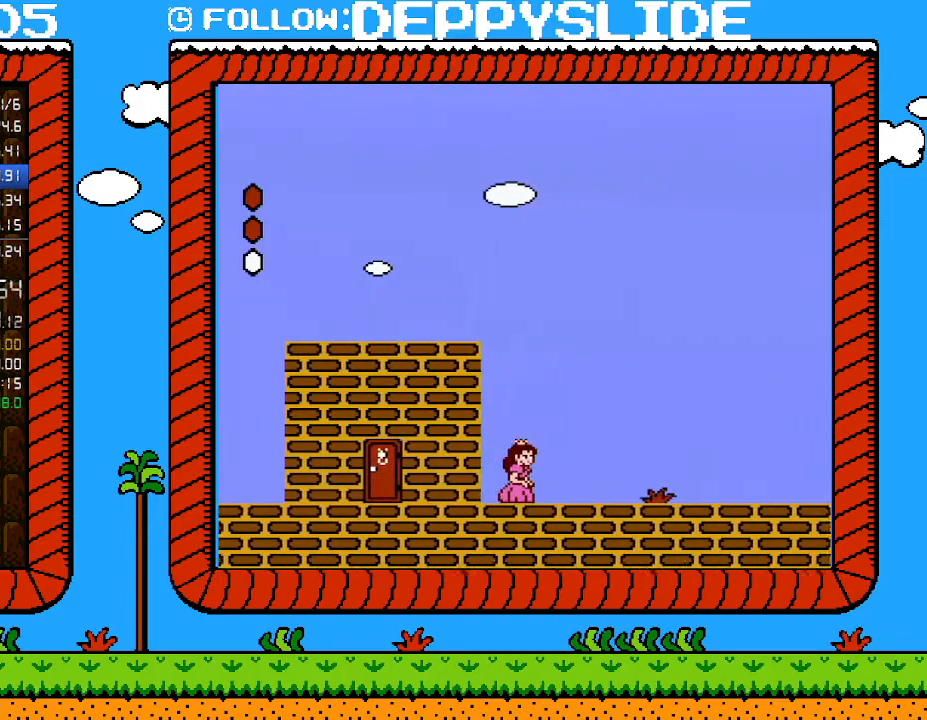
{"buttons": ["DPAD_RIGHT"], "events": [[467, "B", "up"]]}
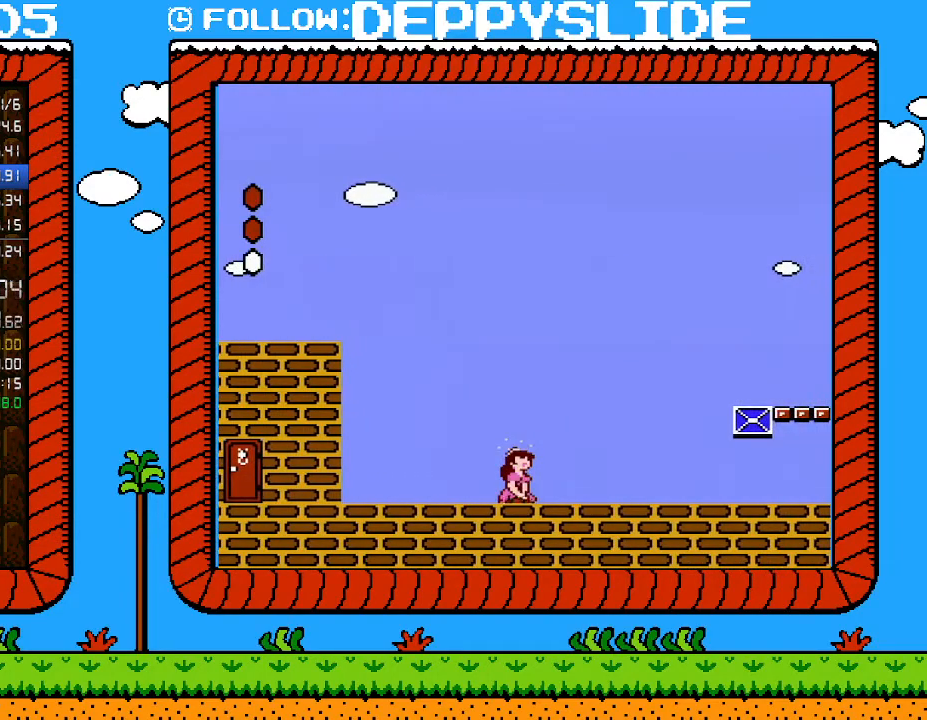
{"buttons": ["B", "DPAD_RIGHT"], "events": [[33, "B", "down"]]}
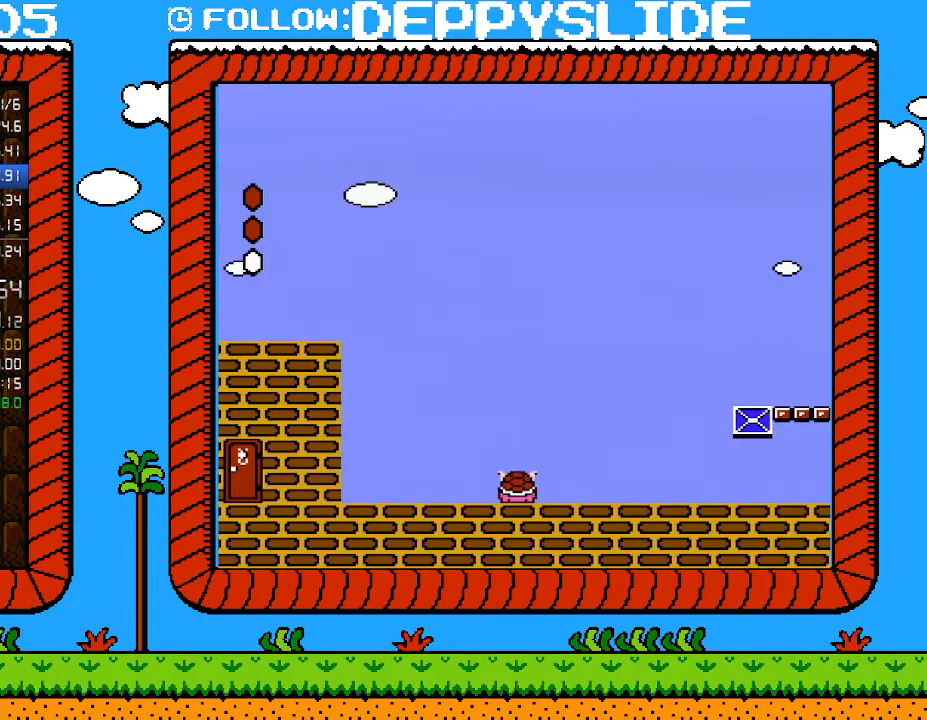
{"buttons": ["B", "DPAD_RIGHT"], "events": []}
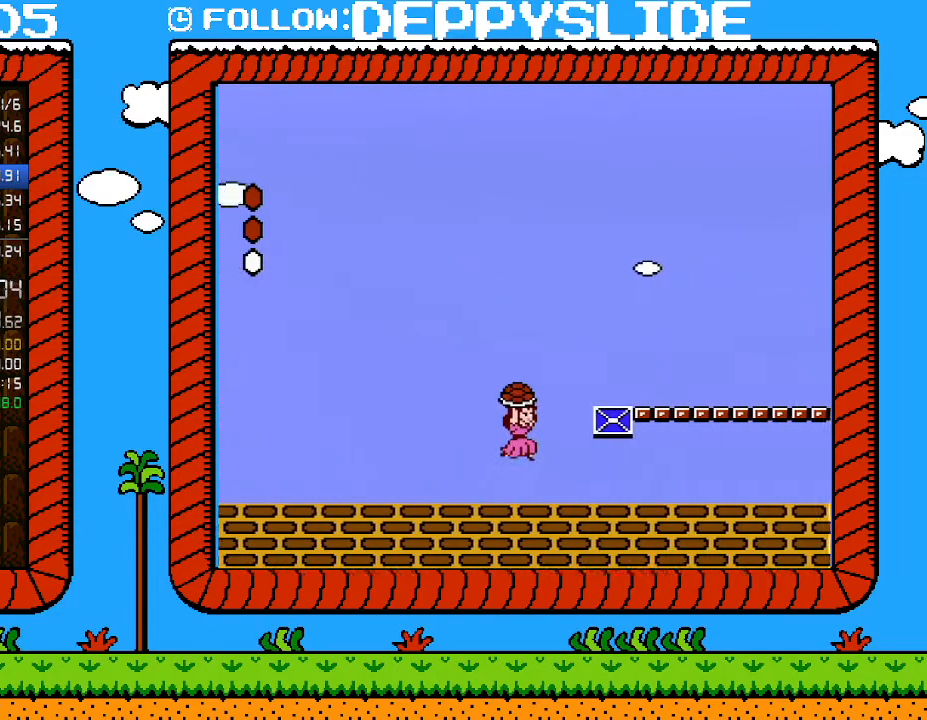
{"buttons": ["B", "DPAD_RIGHT"], "events": [[33, "A", "down"], [283, "A", "up"], [283, "B", "up"], [367, "B", "down"]]}
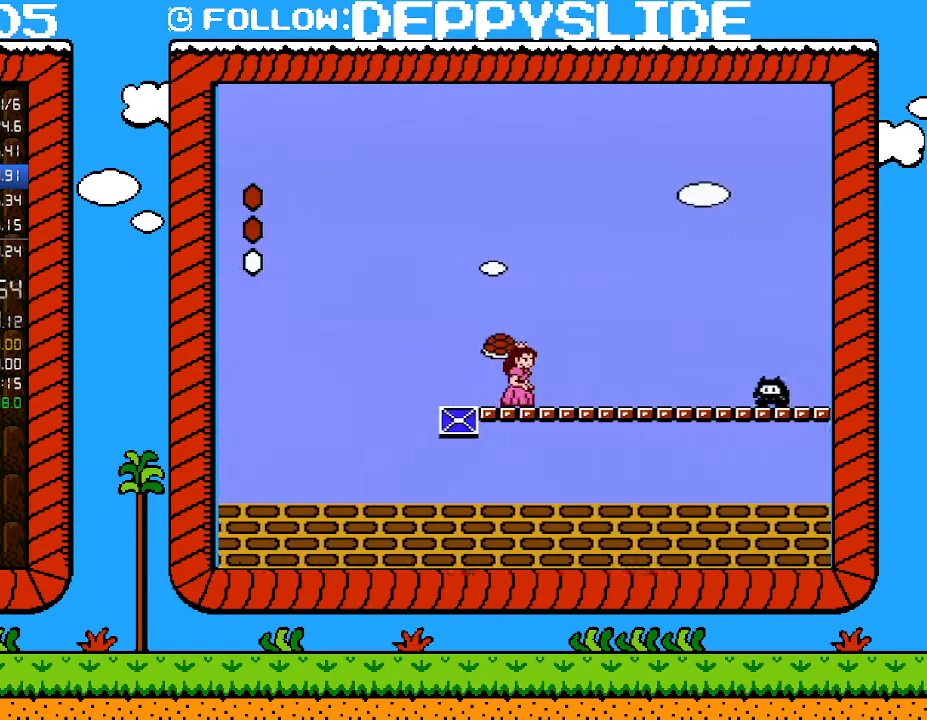
{"buttons": ["A", "B", "DPAD_RIGHT"], "events": [[183, "A", "down"]]}
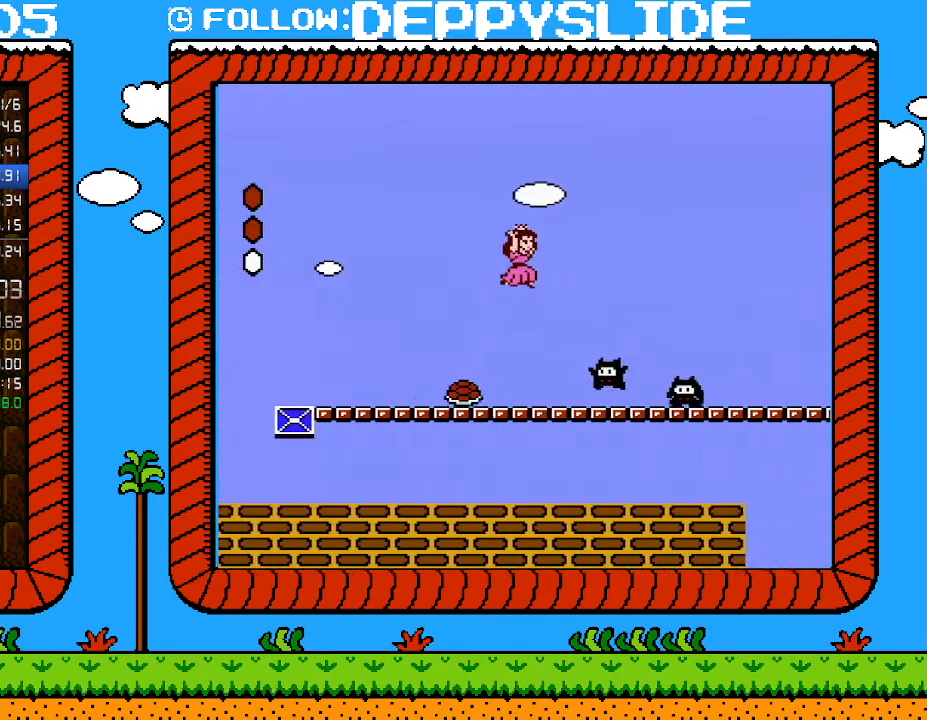
{"buttons": ["A", "B", "DPAD_RIGHT"], "events": []}
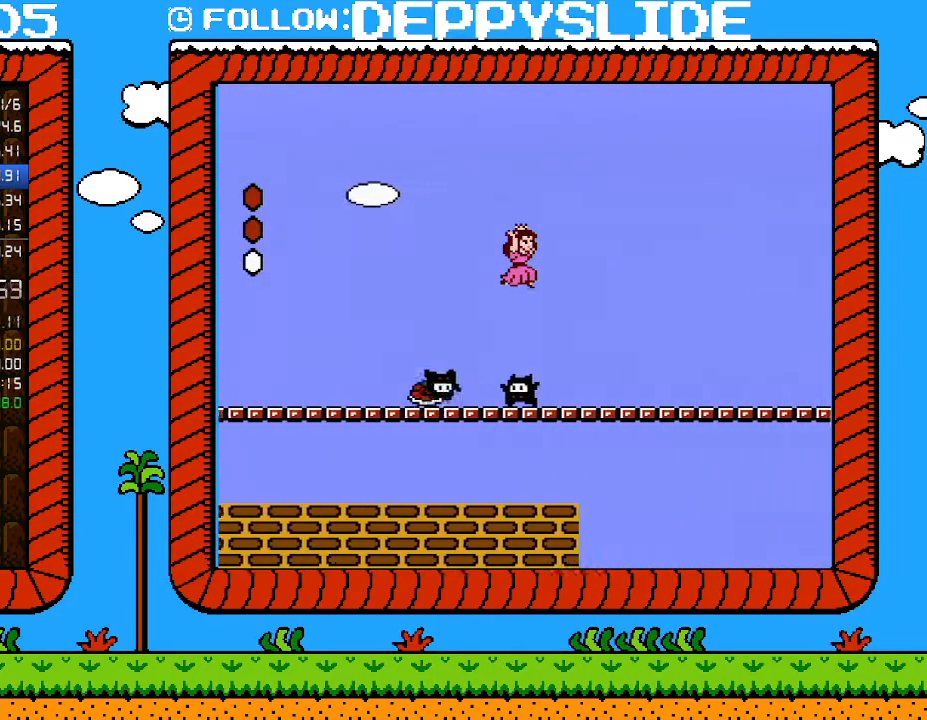
{"buttons": ["B", "DPAD_RIGHT"], "events": [[217, "A", "up"]]}
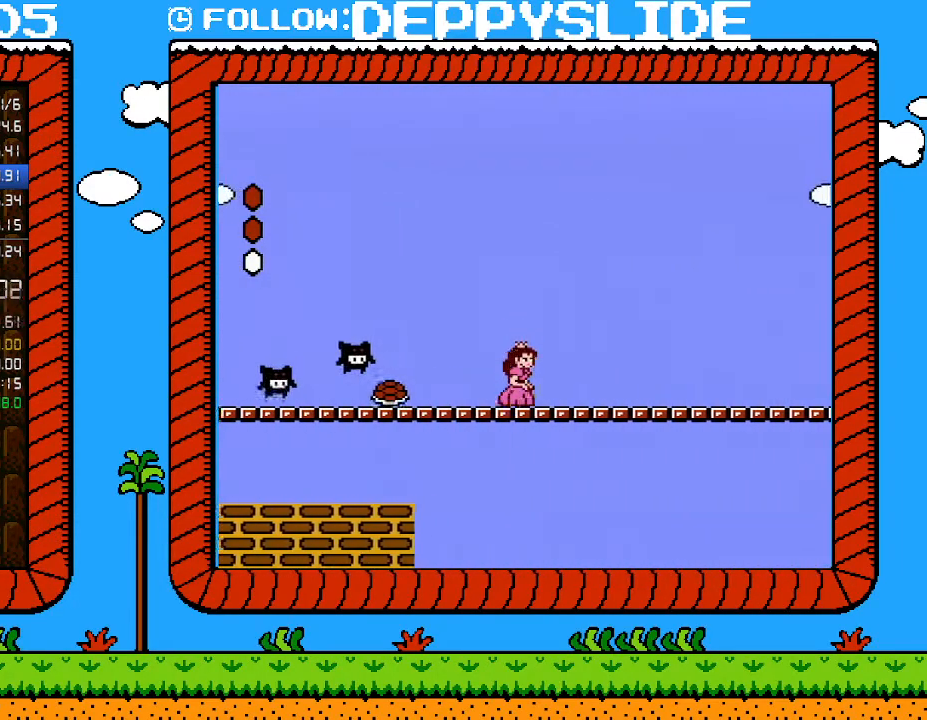
{"buttons": ["B", "DPAD_RIGHT"], "events": []}
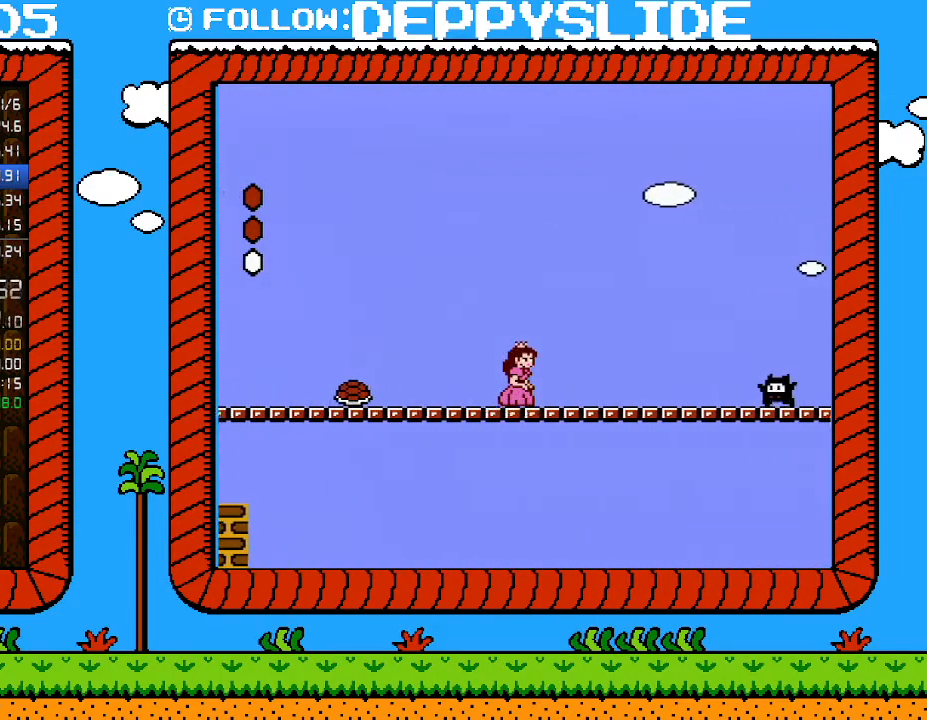
{"buttons": ["A", "B", "DPAD_RIGHT"], "events": [[250, "A", "down"]]}
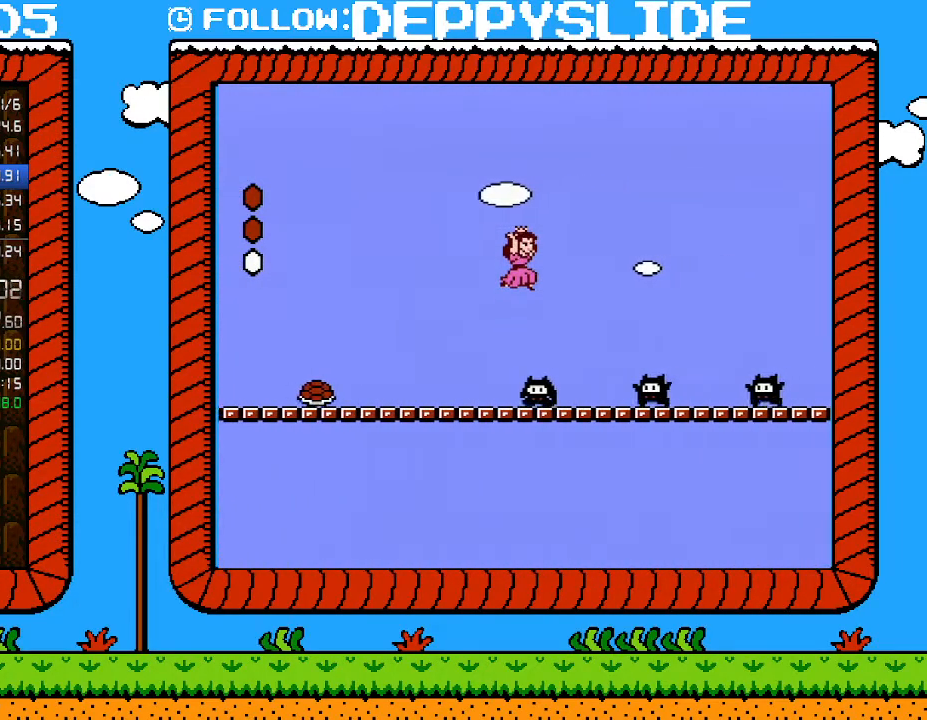
{"buttons": ["A", "B", "DPAD_RIGHT"], "events": []}
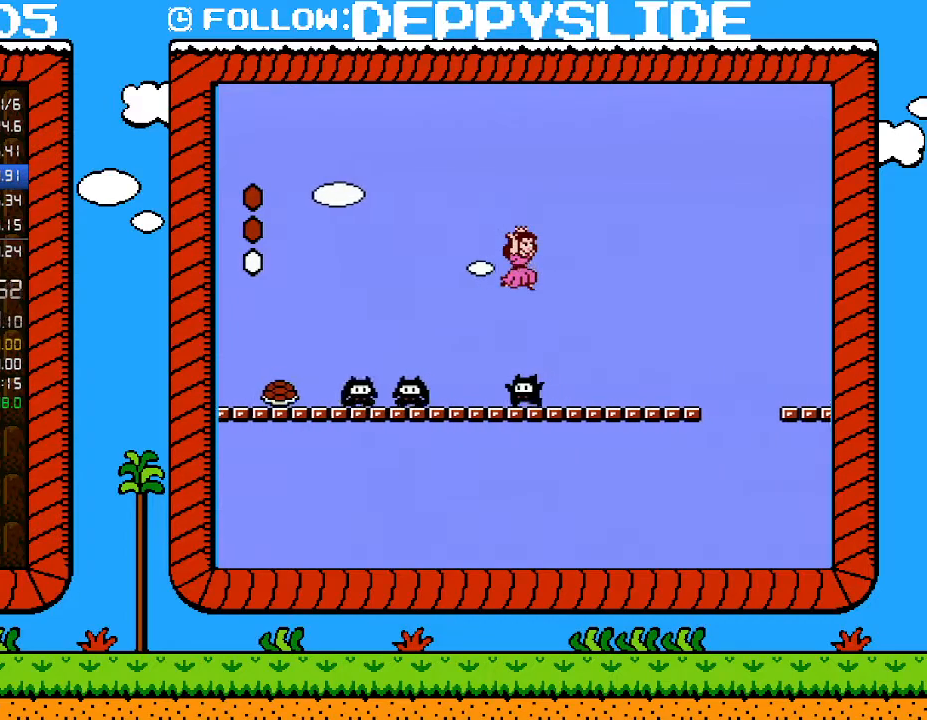
{"buttons": ["B", "DPAD_RIGHT"], "events": [[83, "A", "up"]]}
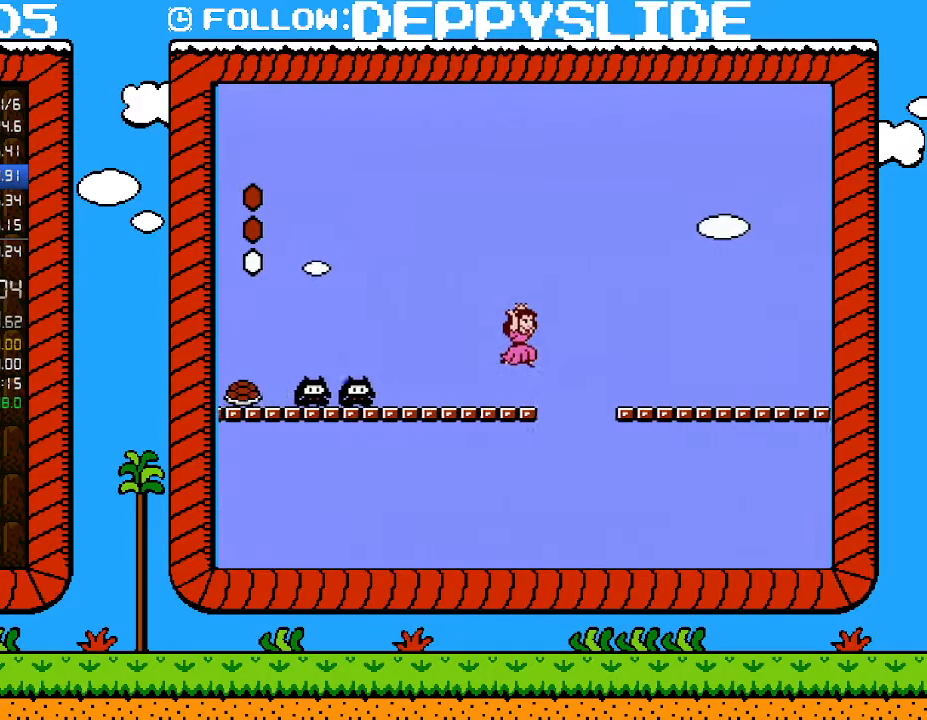
{"buttons": ["A", "B", "DPAD_RIGHT"], "events": [[33, "A", "down"]]}
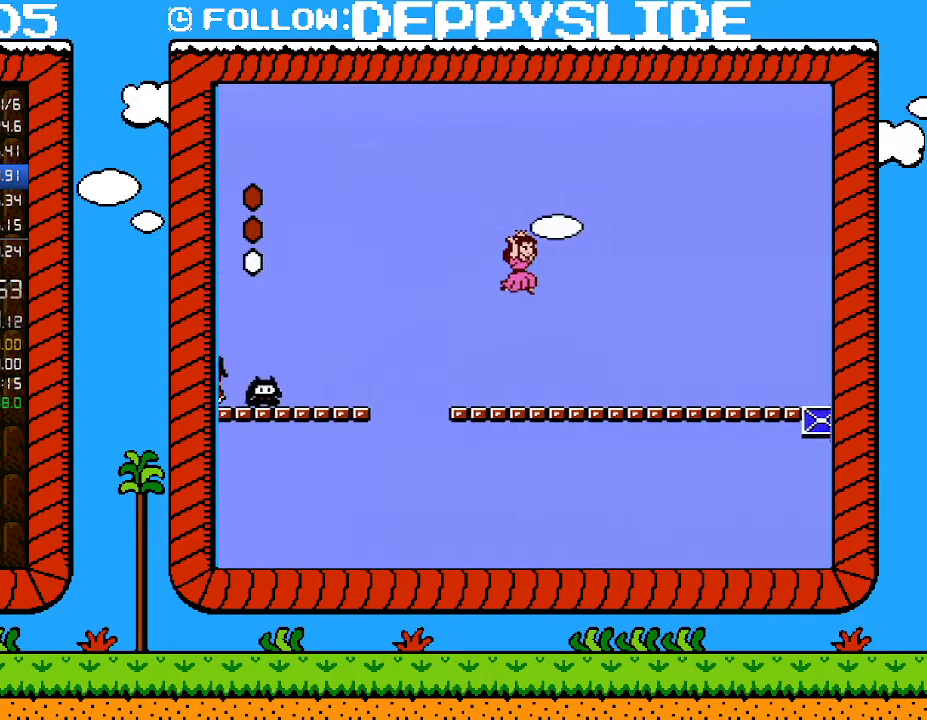
{"buttons": ["B", "DPAD_RIGHT"], "events": [[117, "A", "up"]]}
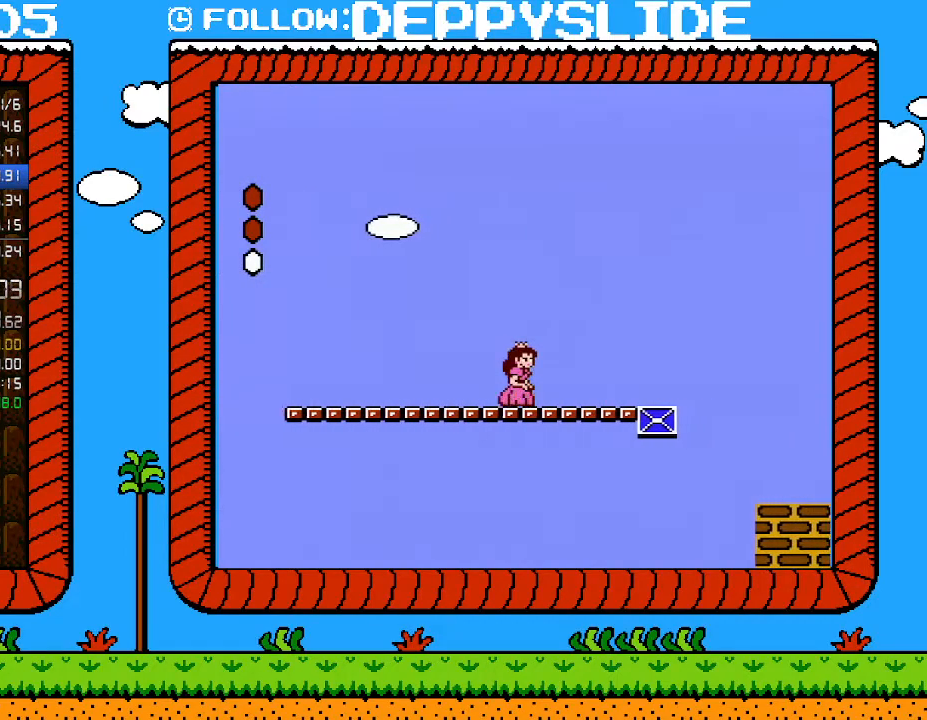
{"buttons": ["A", "B", "DPAD_RIGHT"], "events": [[433, "A", "down"]]}
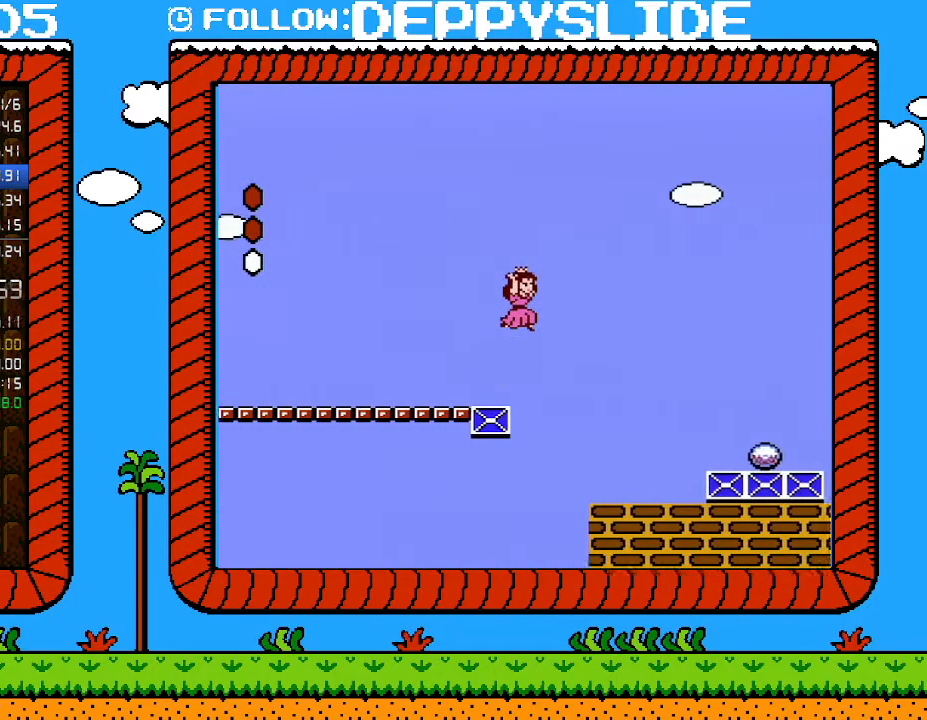
{"buttons": ["A", "B", "DPAD_RIGHT"], "events": [[50, "A", "up"], [467, "A", "down"]]}
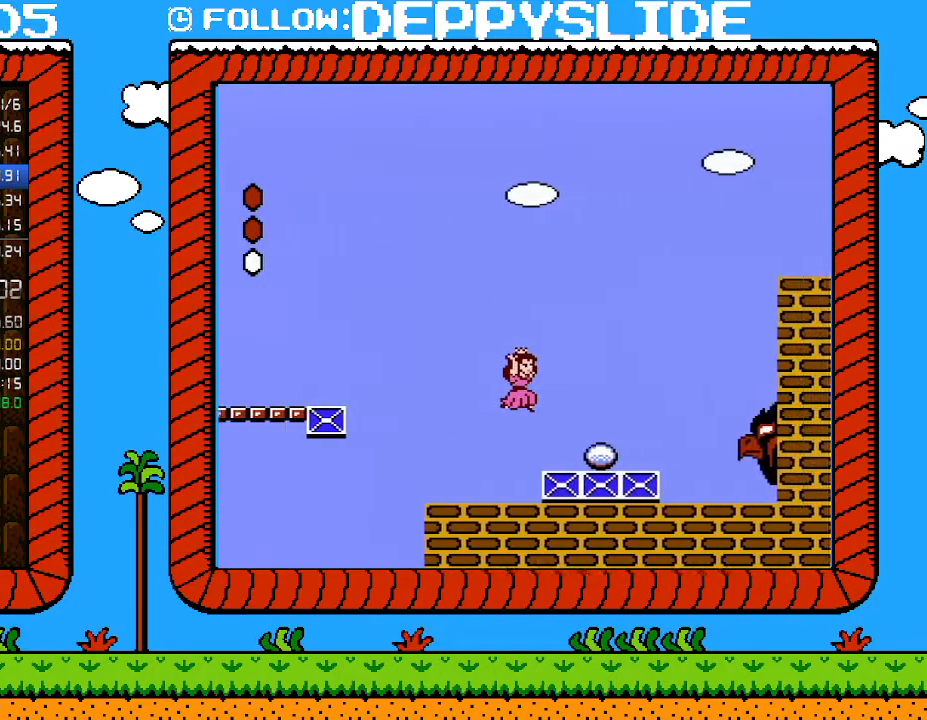
{"buttons": ["B"], "events": [[183, "A", "up"], [250, "B", "up"], [333, "DPAD_RIGHT", "up"], [400, "B", "down"]]}
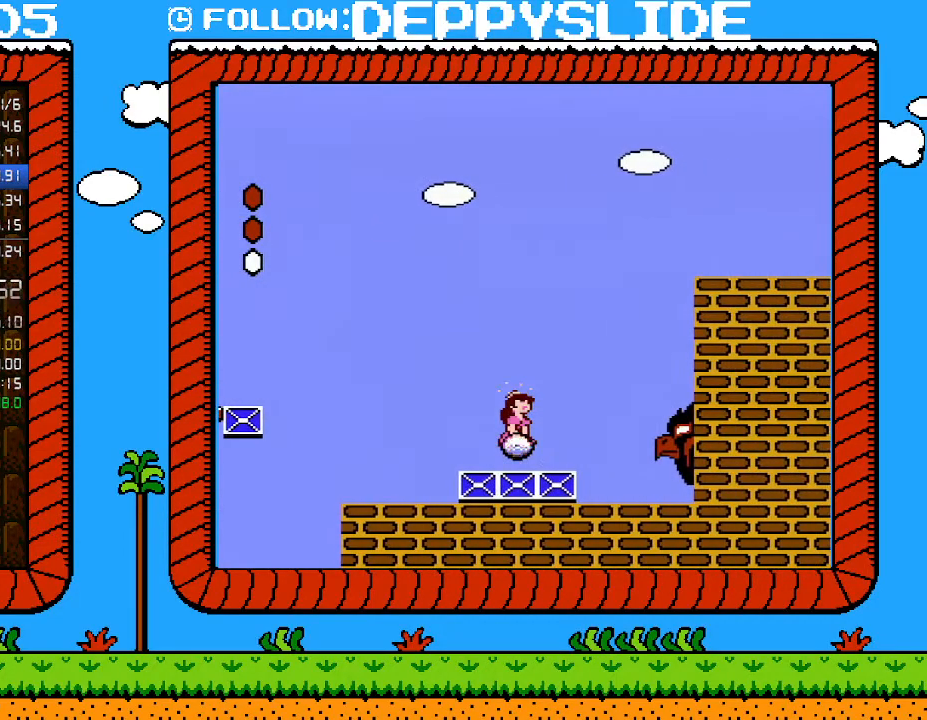
{"buttons": ["A", "B", "DPAD_RIGHT"], "events": [[267, "A", "down"], [300, "DPAD_RIGHT", "down"]]}
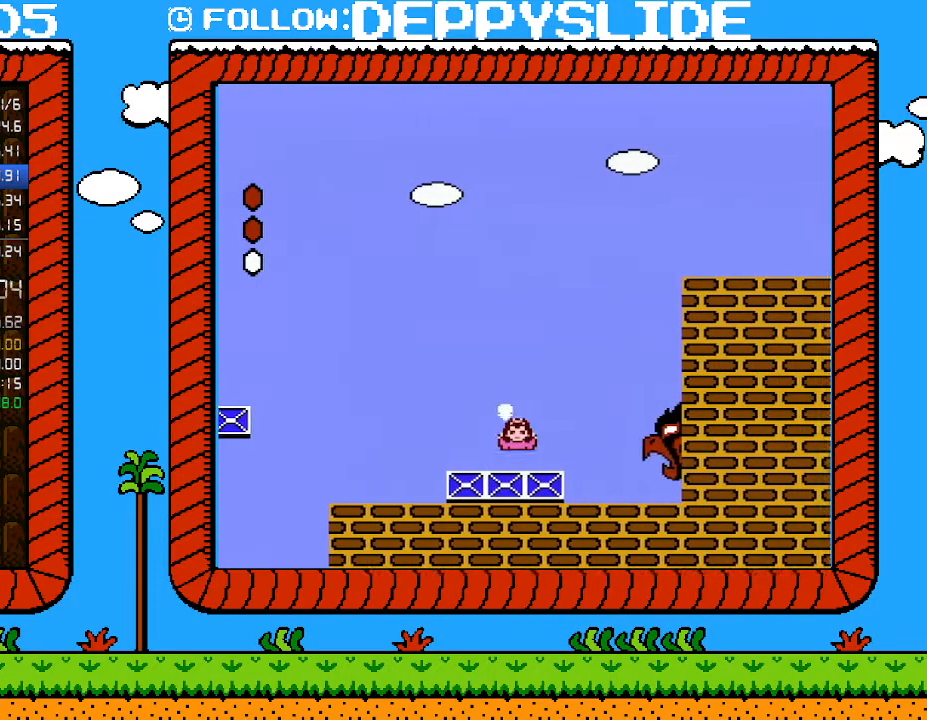
{"buttons": ["B", "DPAD_RIGHT"], "events": [[333, "A", "up"]]}
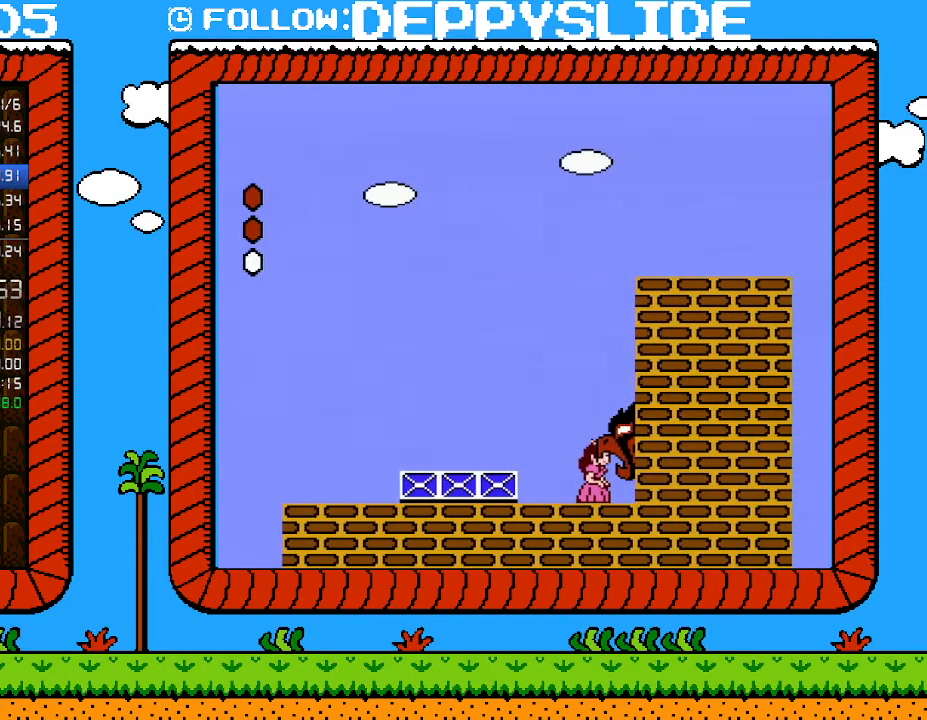
{"buttons": ["B", "DPAD_RIGHT"], "events": []}
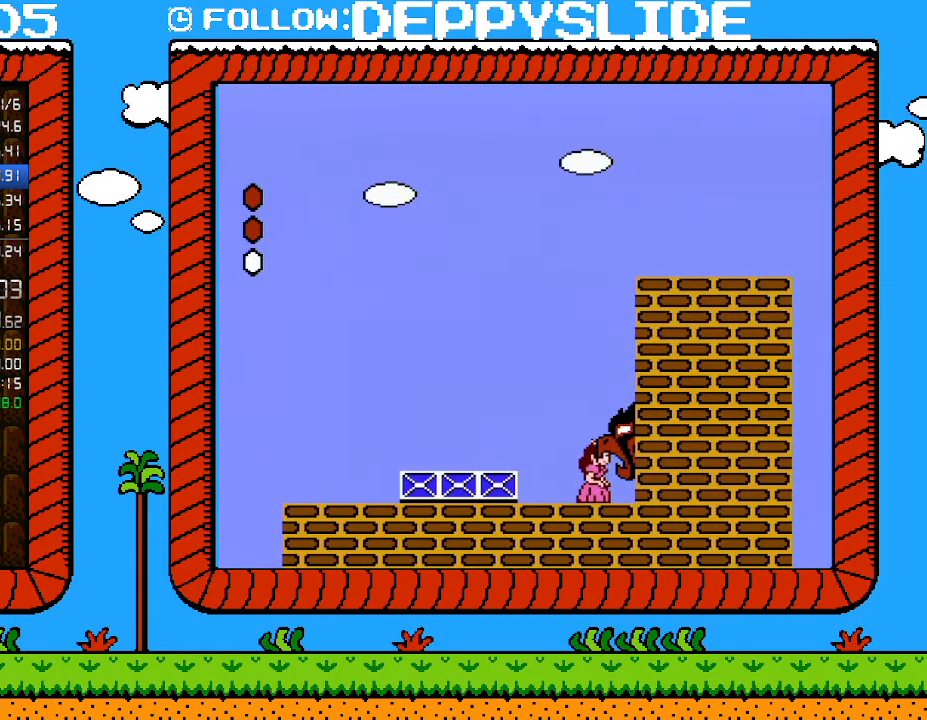
{"buttons": ["B", "DPAD_RIGHT"], "events": []}
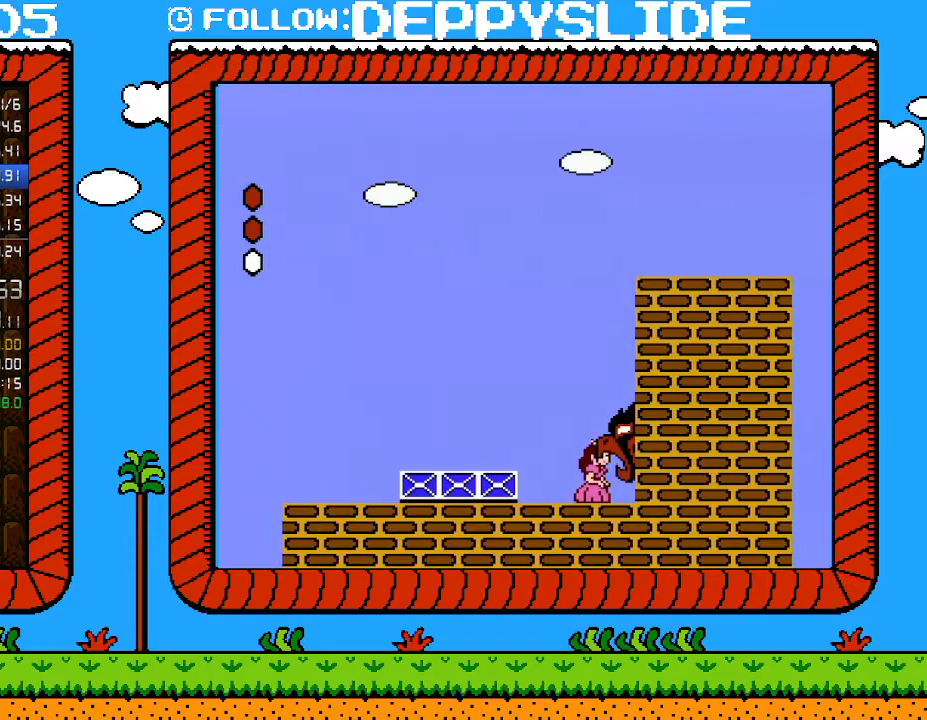
{"buttons": ["B", "DPAD_RIGHT"], "events": []}
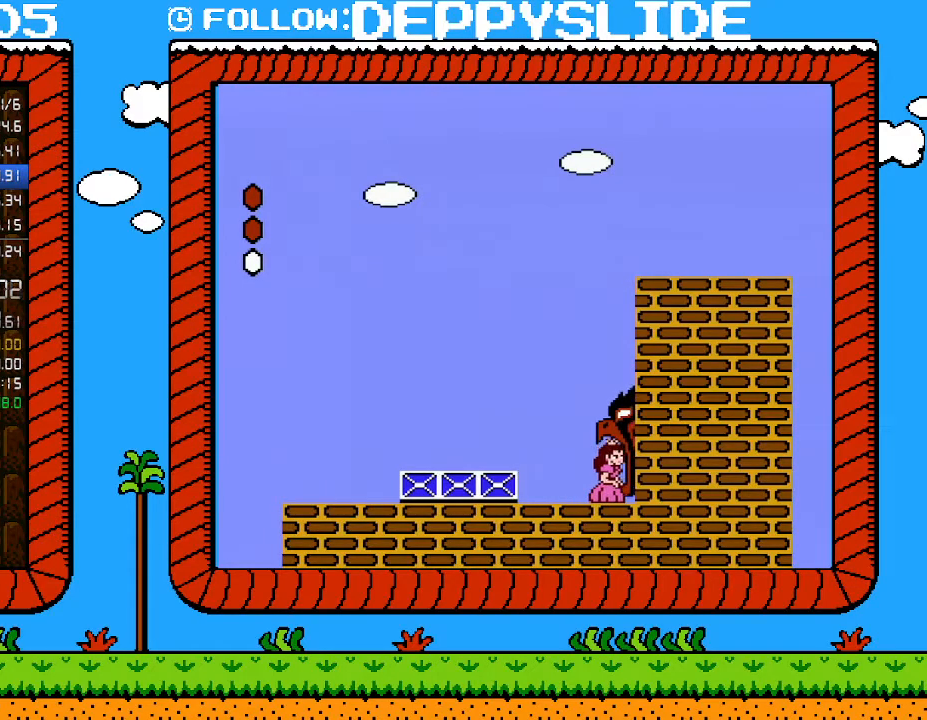
{"buttons": ["B", "DPAD_RIGHT"], "events": []}
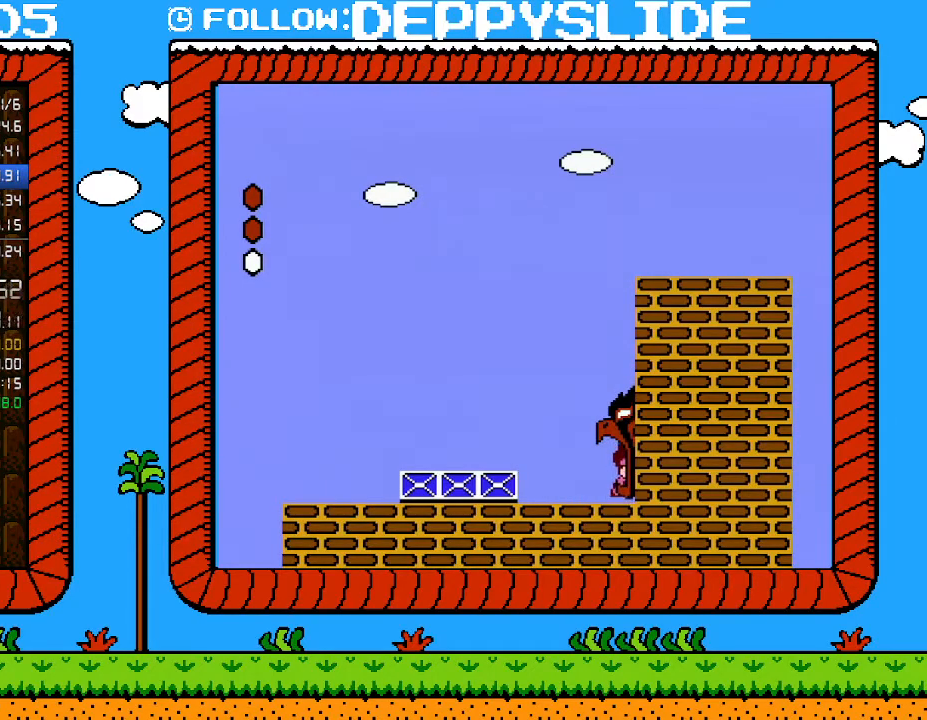
{"buttons": ["B"], "events": [[183, "DPAD_RIGHT", "up"]]}
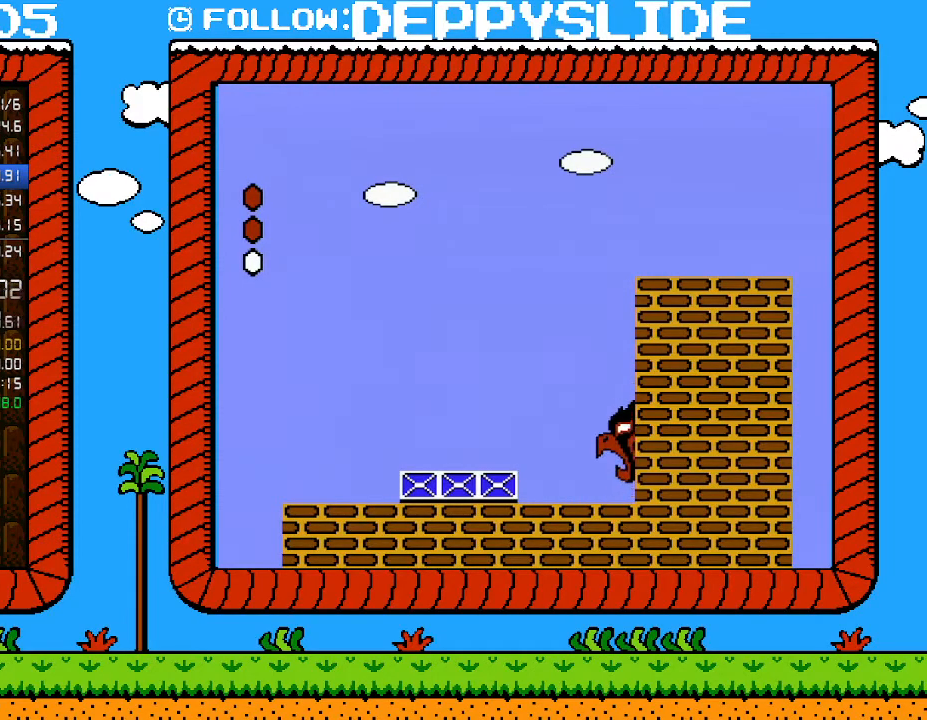
{"buttons": ["B"], "events": []}
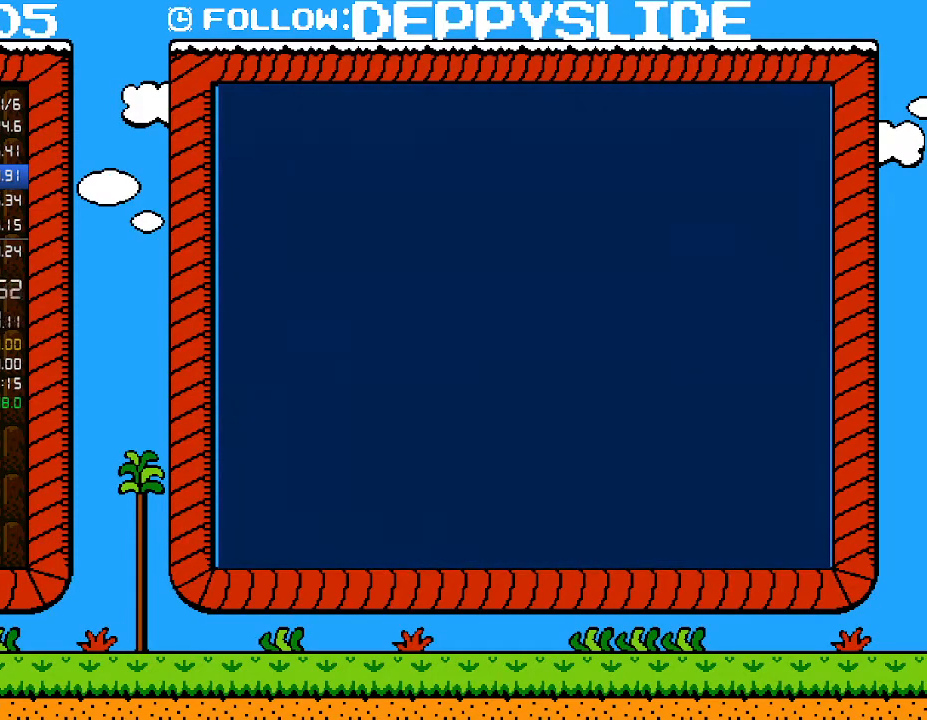
{"buttons": ["B"], "events": []}
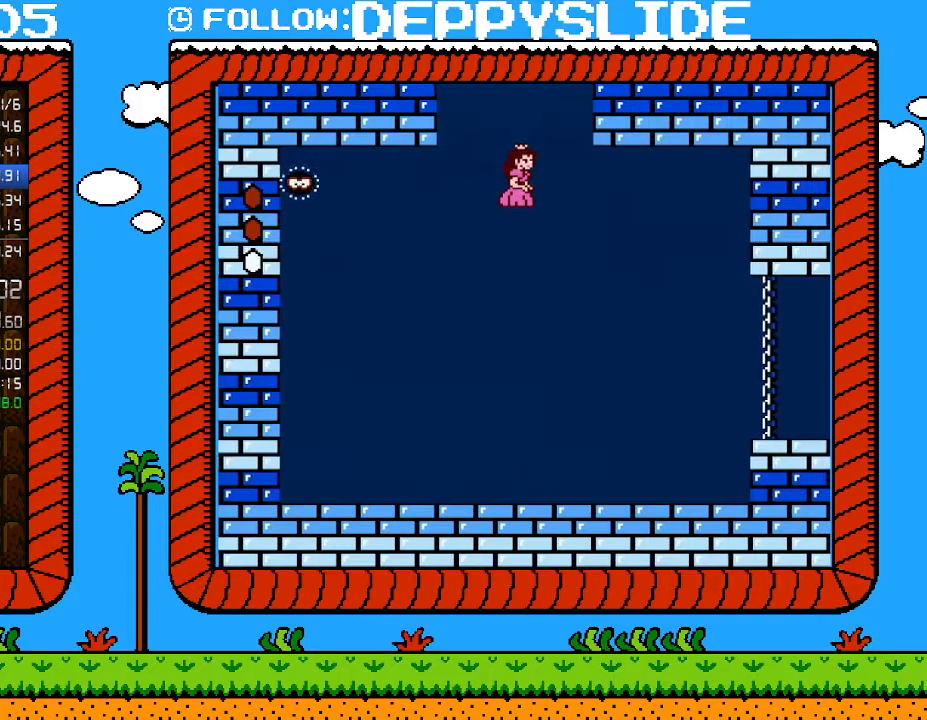
{"buttons": ["B", "DPAD_RIGHT"], "events": [[117, "DPAD_RIGHT", "down"]]}
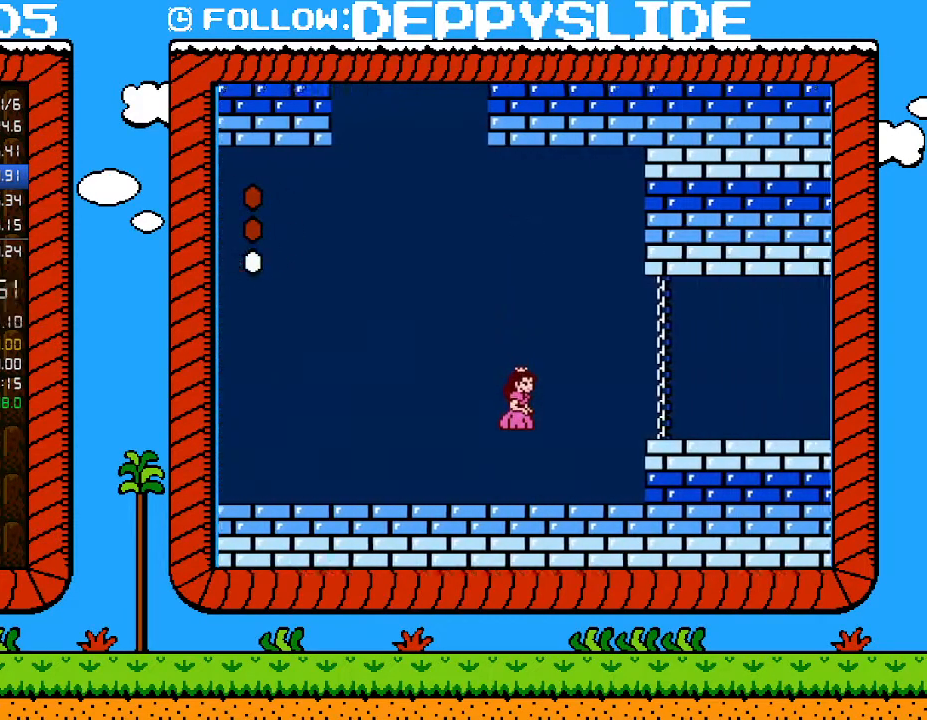
{"buttons": ["B", "DPAD_RIGHT"], "events": [[117, "DPAD_RIGHT", "up"], [300, "A", "down"], [300, "DPAD_RIGHT", "down"], [467, "A", "up"]]}
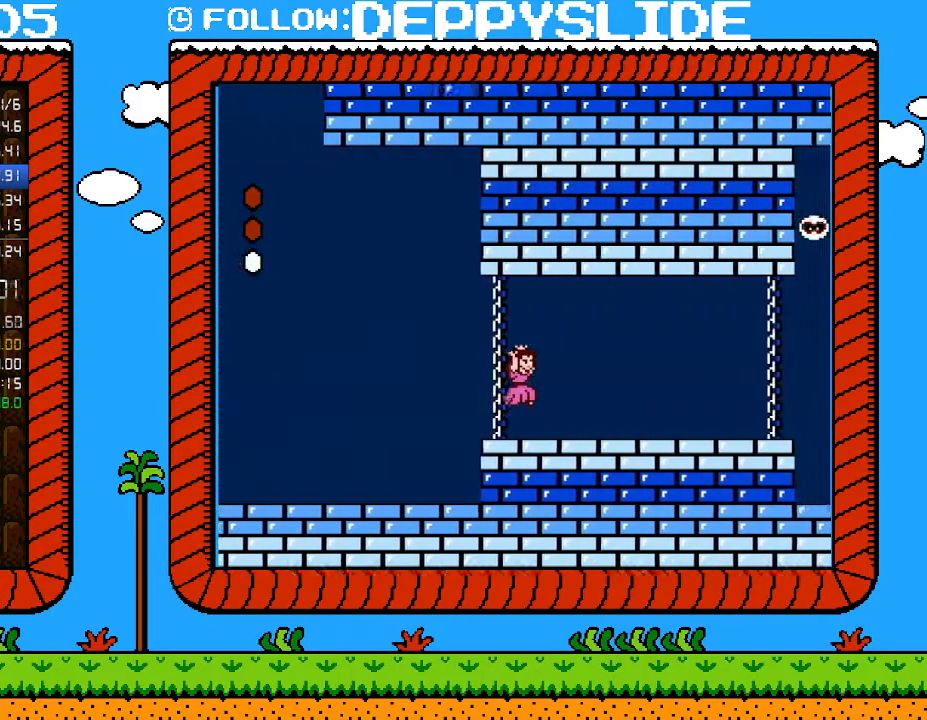
{"buttons": ["B", "DPAD_RIGHT"], "events": []}
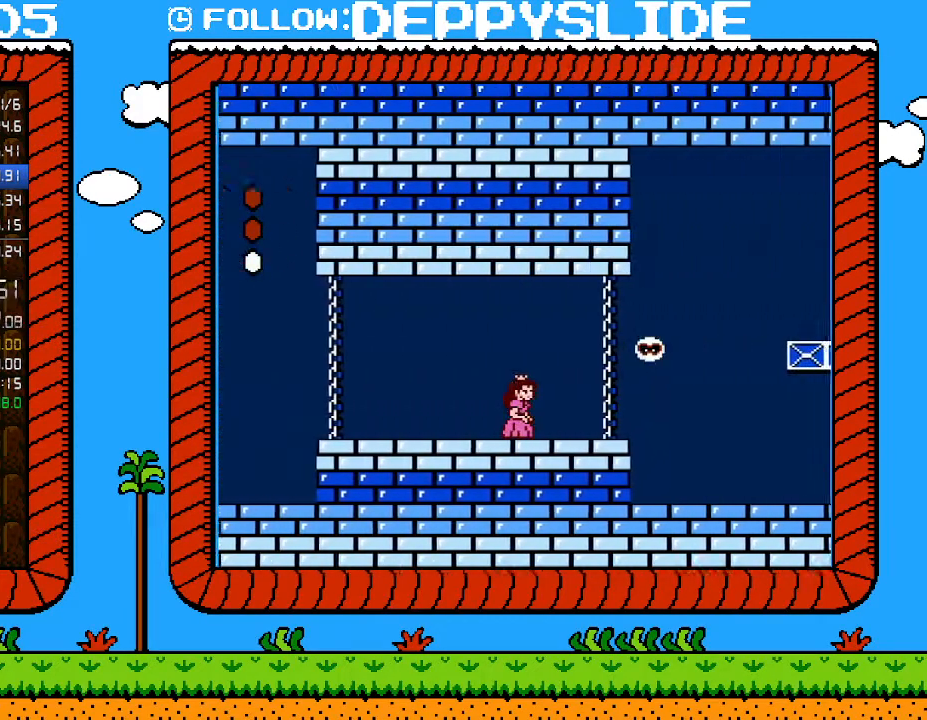
{"buttons": ["B"], "events": [[300, "DPAD_RIGHT", "up"]]}